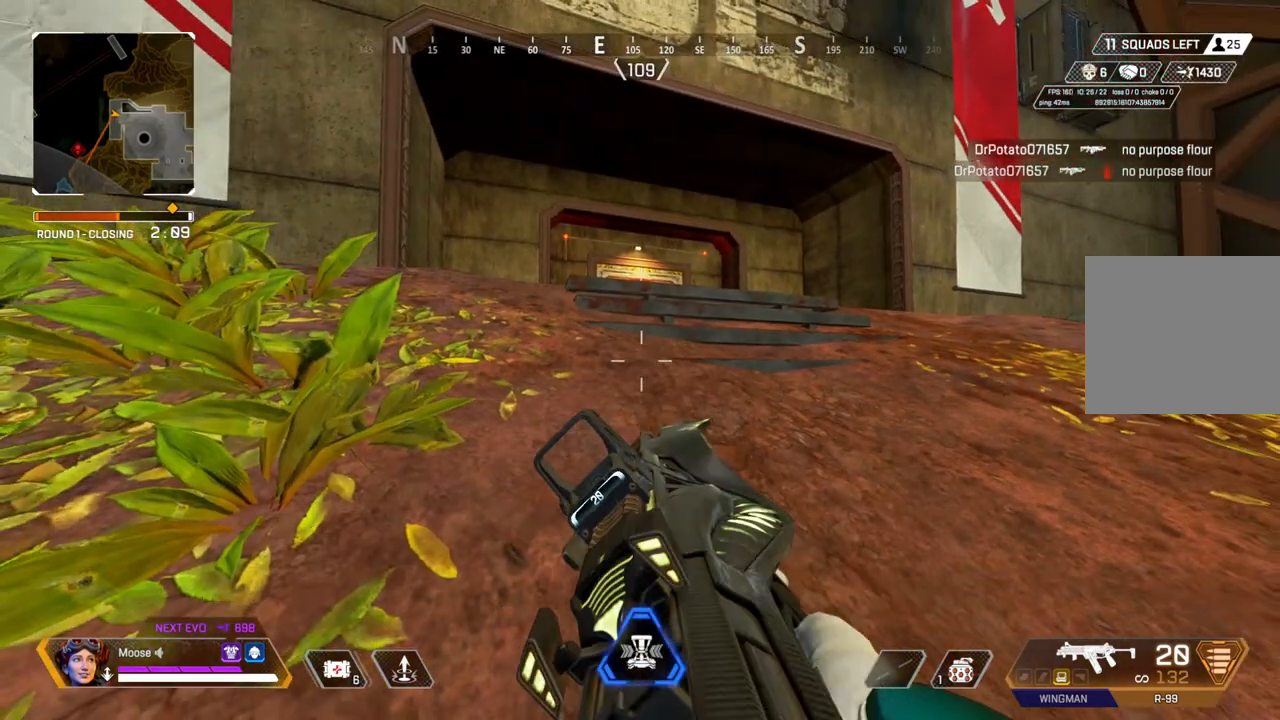
Gameplay with a controller (PlayStation layout); each line is a JSON object with the inputs held at the frame after it. "events" lists button and stick changes between this image and that frame as [ms after this image, input, new state], when the widget could be followed in between. Not read: SELECT START.
{"buttons": ["DPAD_UP"], "left_stick": "center", "right_stick": "down-right", "events": [[250, "DPAD_UP", "down"], [500, "right_stick", "down-right"]]}
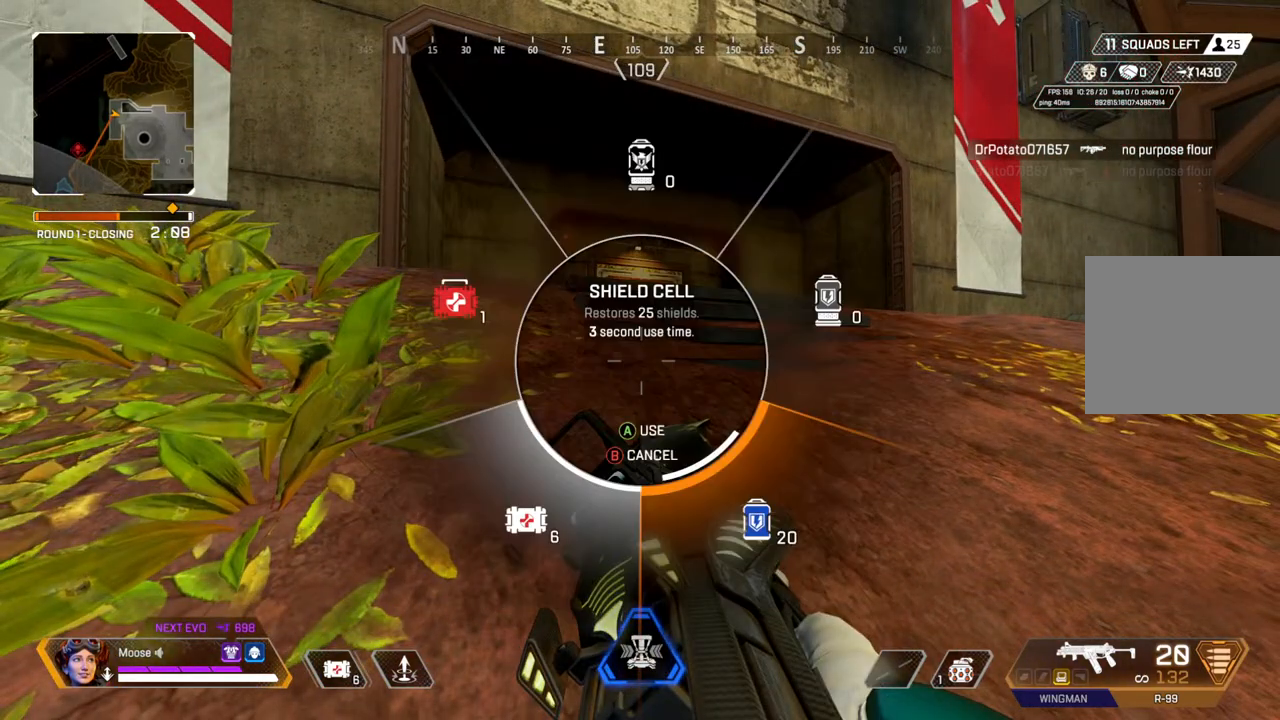
{"buttons": [], "left_stick": "up", "right_stick": "center", "events": [[83, "DPAD_UP", "up"], [100, "right_stick", "center"], [417, "left_stick", "up"]]}
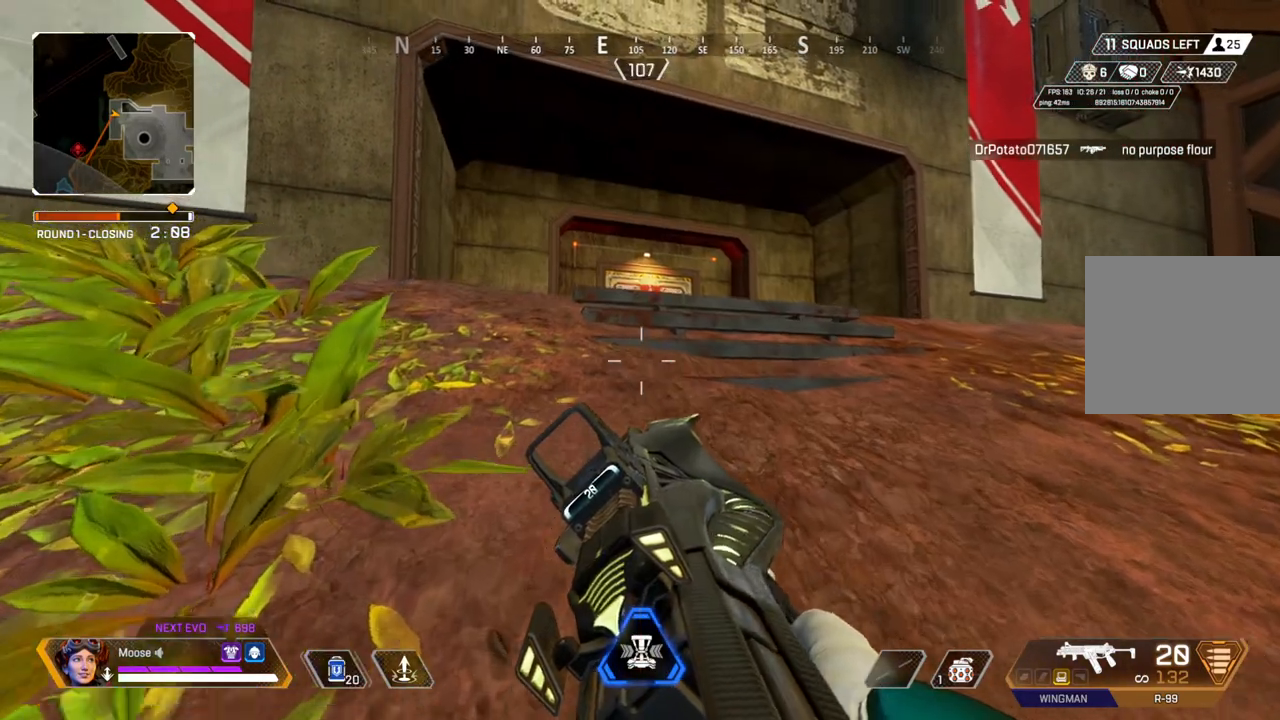
{"buttons": [], "left_stick": "center", "right_stick": "center", "events": [[67, "left_stick", "up-right"], [300, "left_stick", "center"]]}
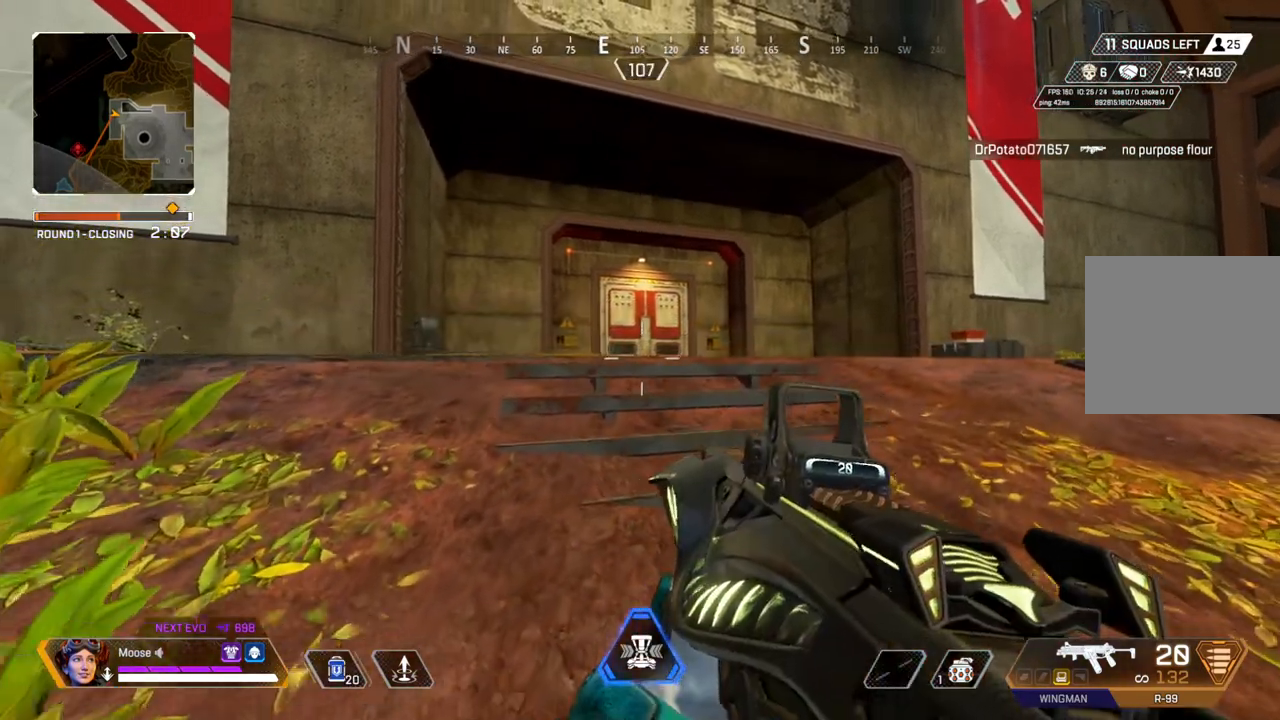
{"buttons": ["L2"], "left_stick": "up-right", "right_stick": "center", "events": [[17, "left_stick", "down-left"], [67, "left_stick", "left"], [400, "left_stick", "up-right"], [417, "L2", "down"]]}
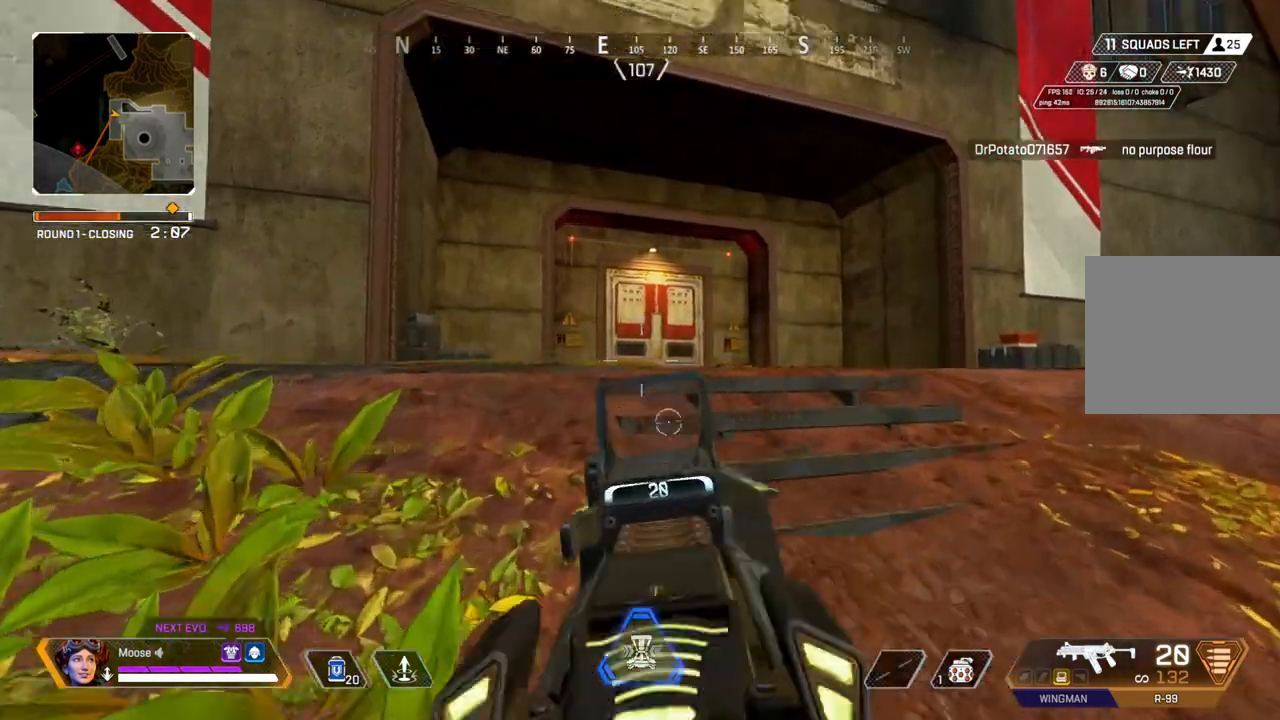
{"buttons": ["L2"], "left_stick": "right", "right_stick": "center", "events": [[67, "left_stick", "right"], [167, "left_stick", "up-right"], [367, "left_stick", "right"]]}
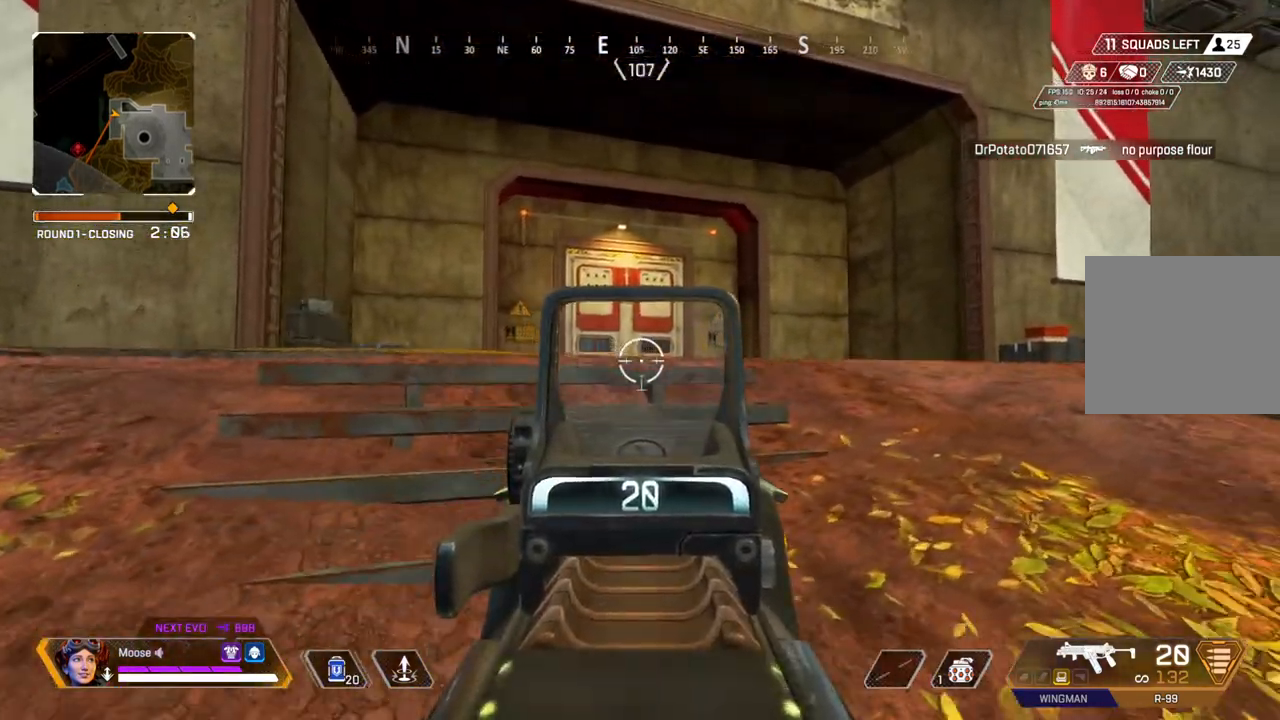
{"buttons": ["L2"], "left_stick": "left", "right_stick": "center", "events": [[33, "left_stick", "center"], [83, "left_stick", "up-left"], [150, "left_stick", "left"], [233, "CIRCLE", "down"], [383, "CIRCLE", "up"]]}
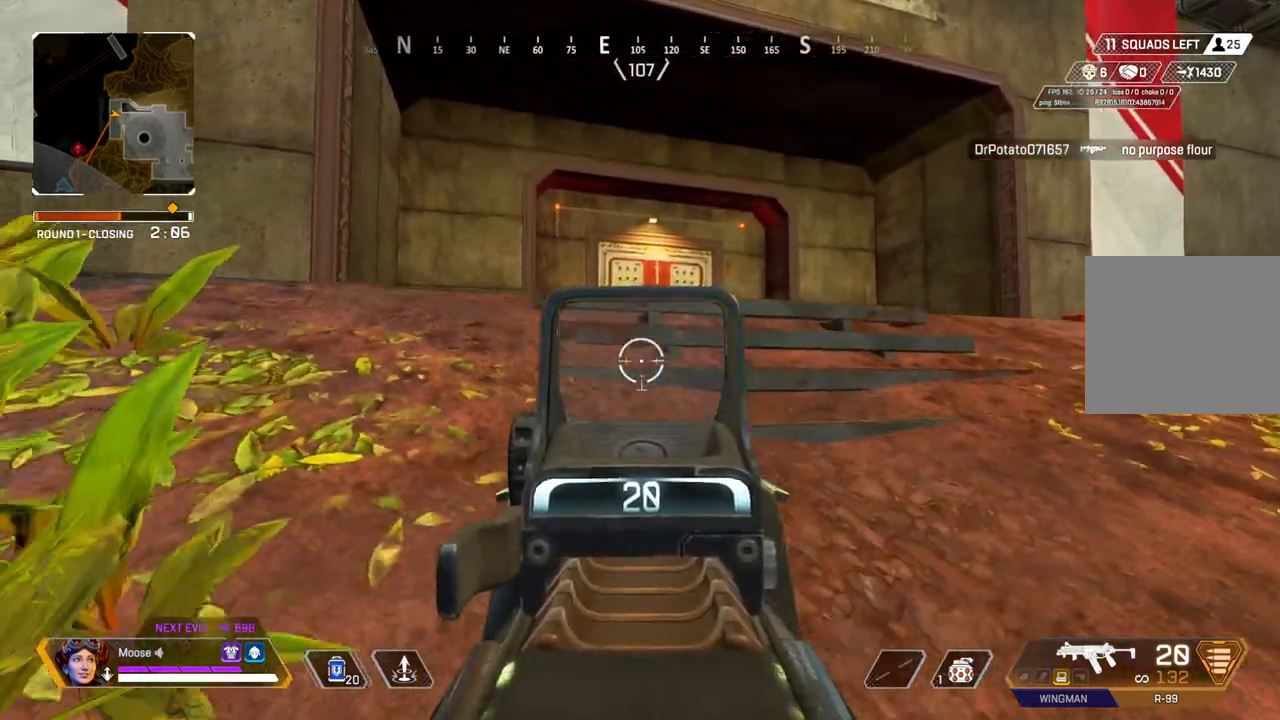
{"buttons": ["L2"], "left_stick": "center", "right_stick": "center", "events": [[117, "left_stick", "center"]]}
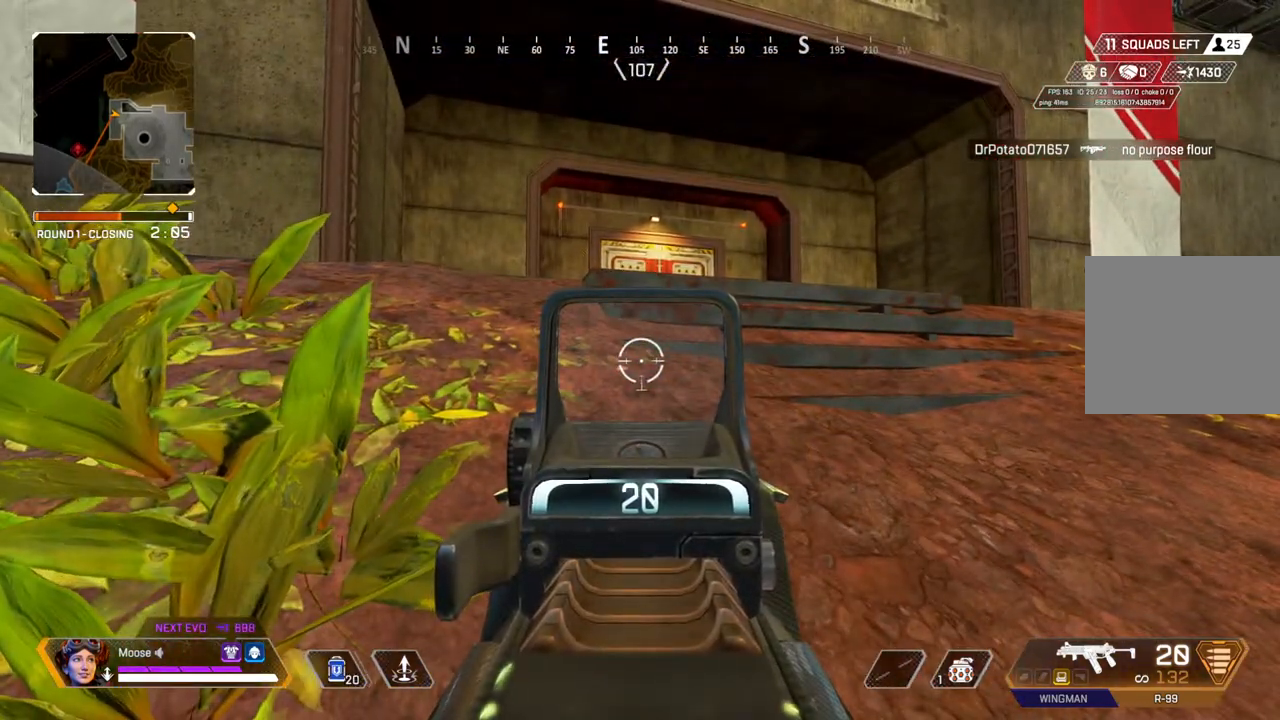
{"buttons": ["L2"], "left_stick": "up-right", "right_stick": "center", "events": [[217, "L2", "up"], [350, "left_stick", "up-right"], [417, "L2", "down"]]}
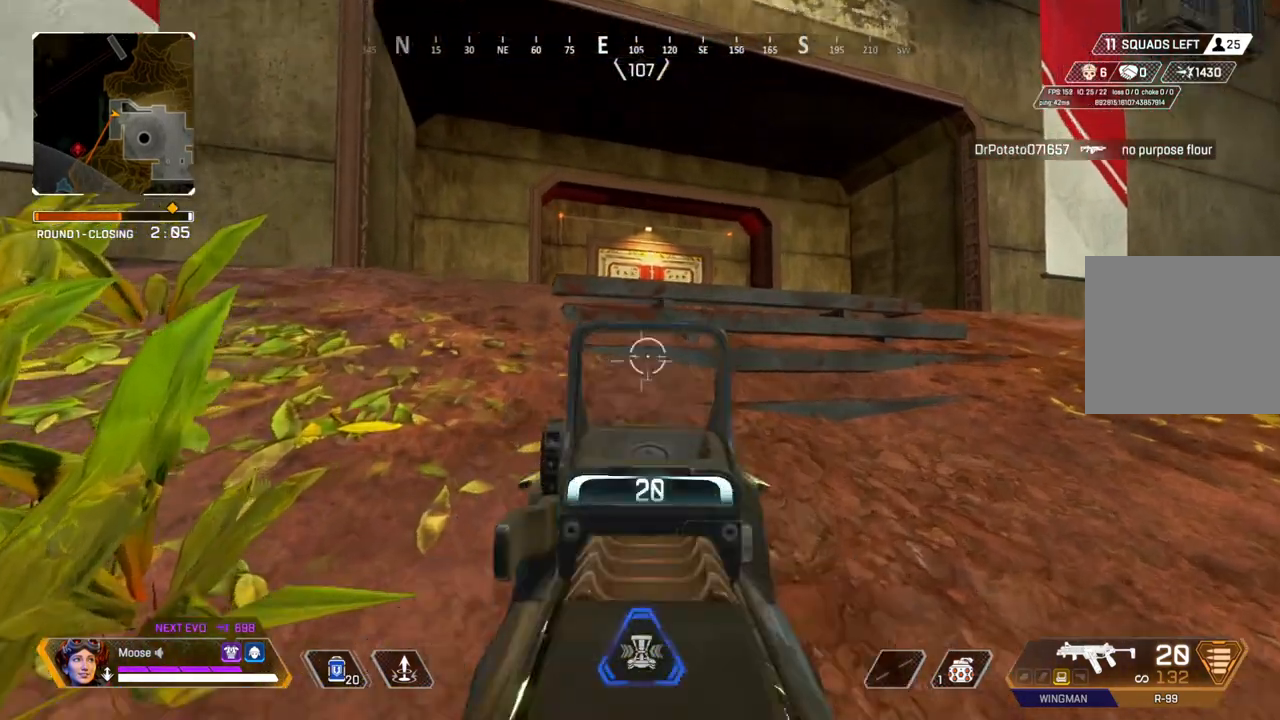
{"buttons": ["L2"], "left_stick": "up", "right_stick": "center", "events": [[217, "left_stick", "up"]]}
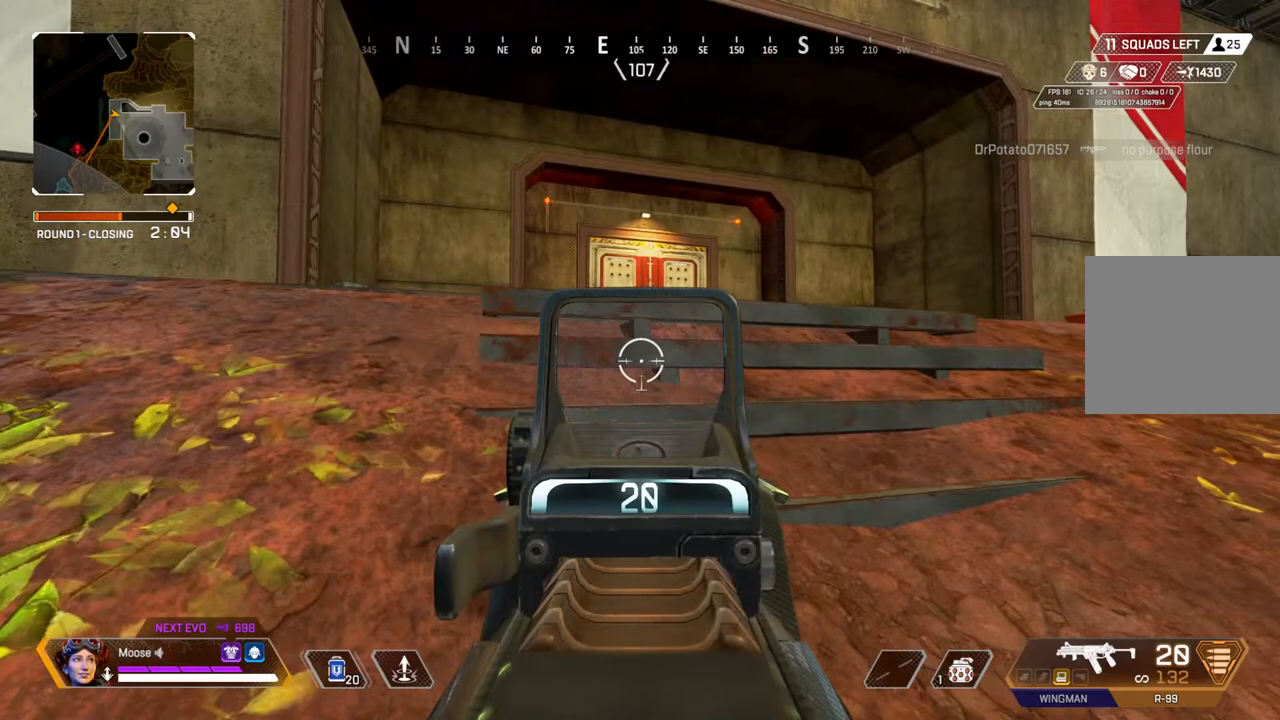
{"buttons": ["L2"], "left_stick": "up", "right_stick": "center", "events": []}
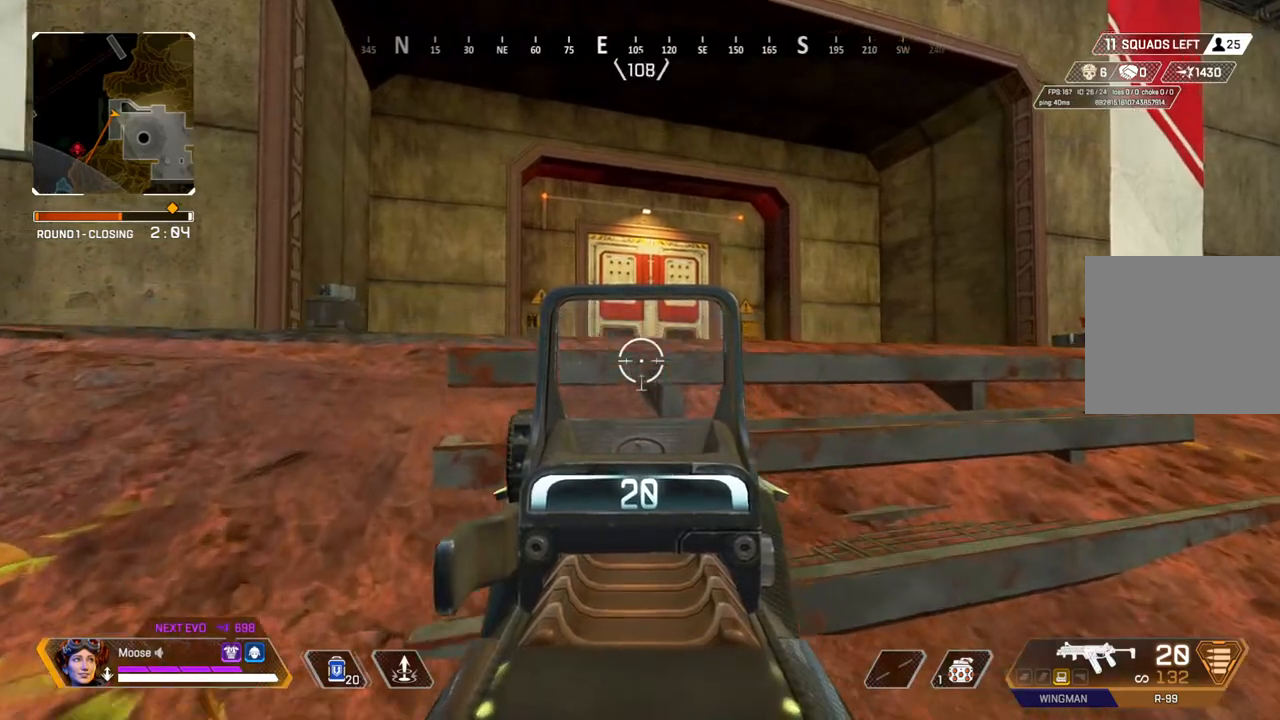
{"buttons": [], "left_stick": "up-left", "right_stick": "center", "events": [[217, "L2", "up"], [450, "left_stick", "up-left"]]}
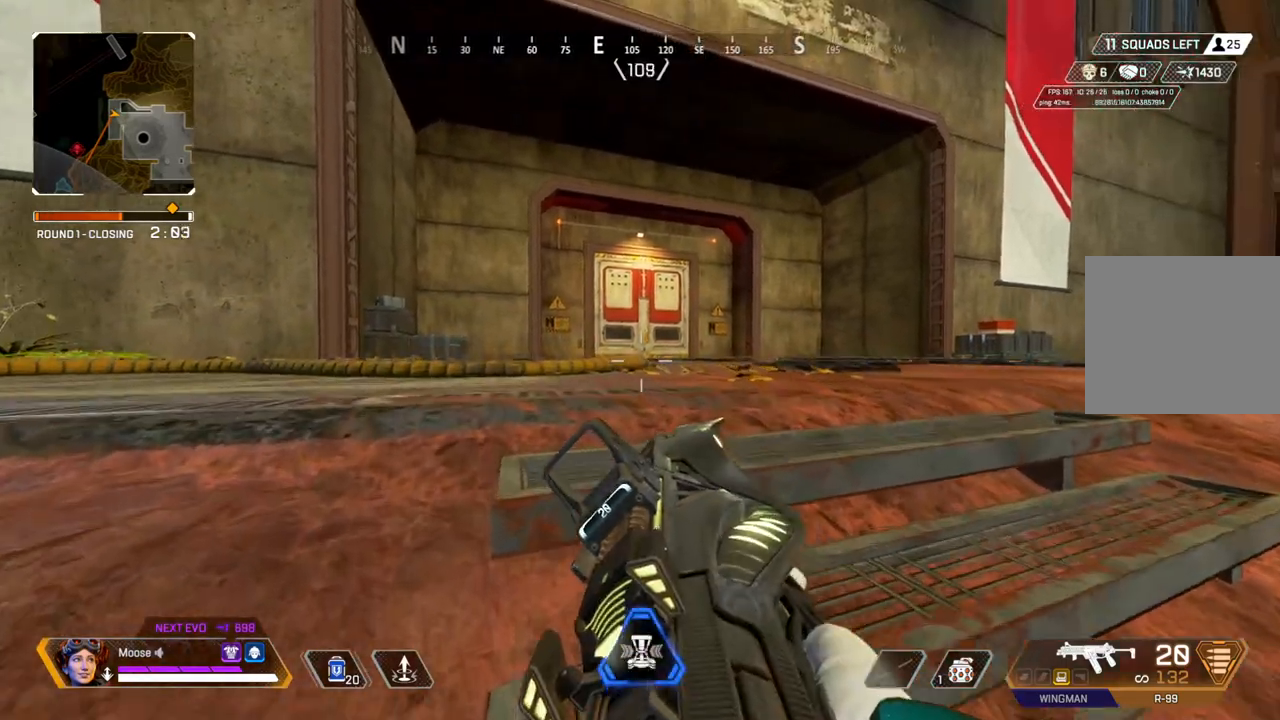
{"buttons": ["CIRCLE", "L2"], "left_stick": "up-left", "right_stick": "center", "events": [[133, "L2", "down"], [500, "CIRCLE", "down"]]}
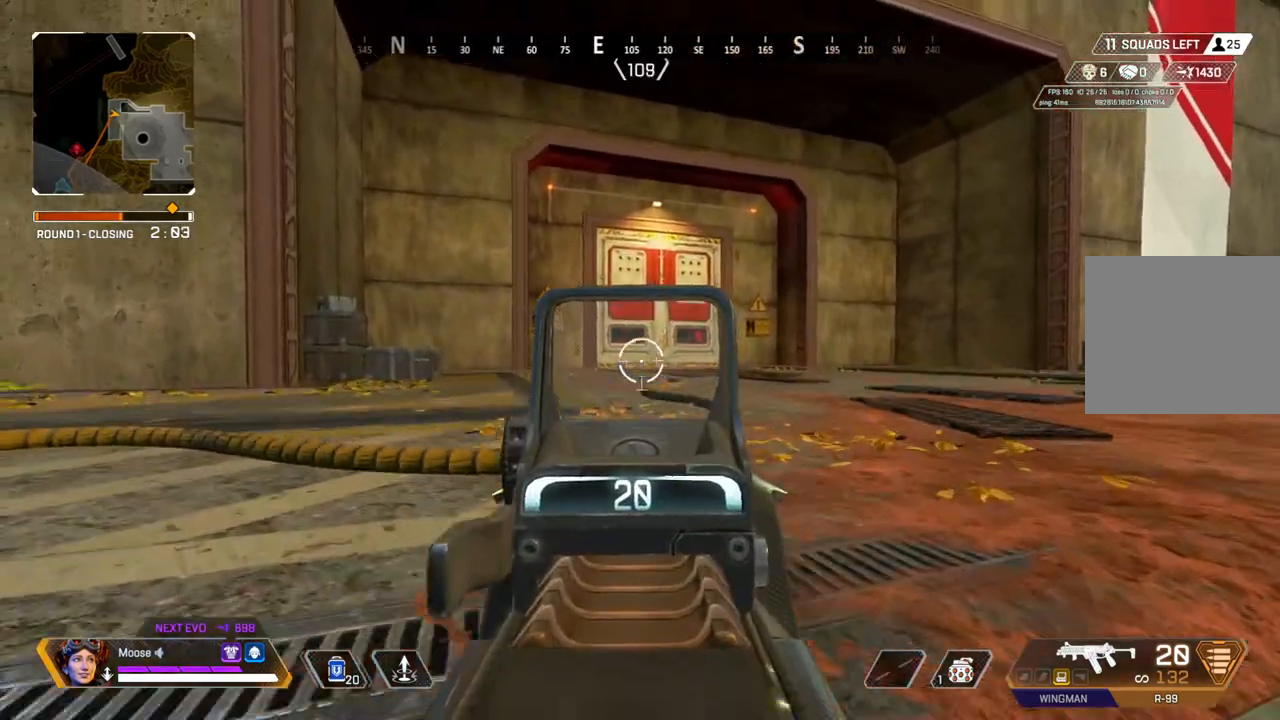
{"buttons": ["L2"], "left_stick": "up-left", "right_stick": "center", "events": [[67, "CIRCLE", "up"]]}
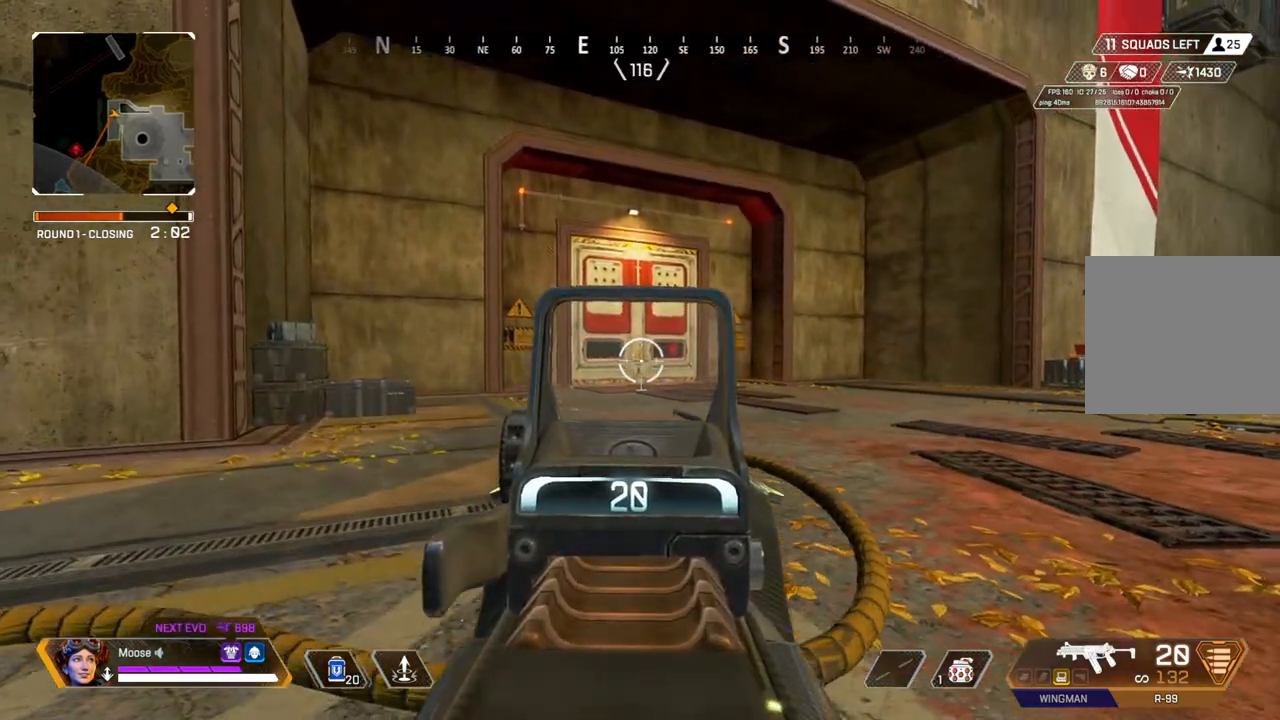
{"buttons": ["L2"], "left_stick": "down-right", "right_stick": "center", "events": [[83, "left_stick", "center"], [133, "left_stick", "down-right"]]}
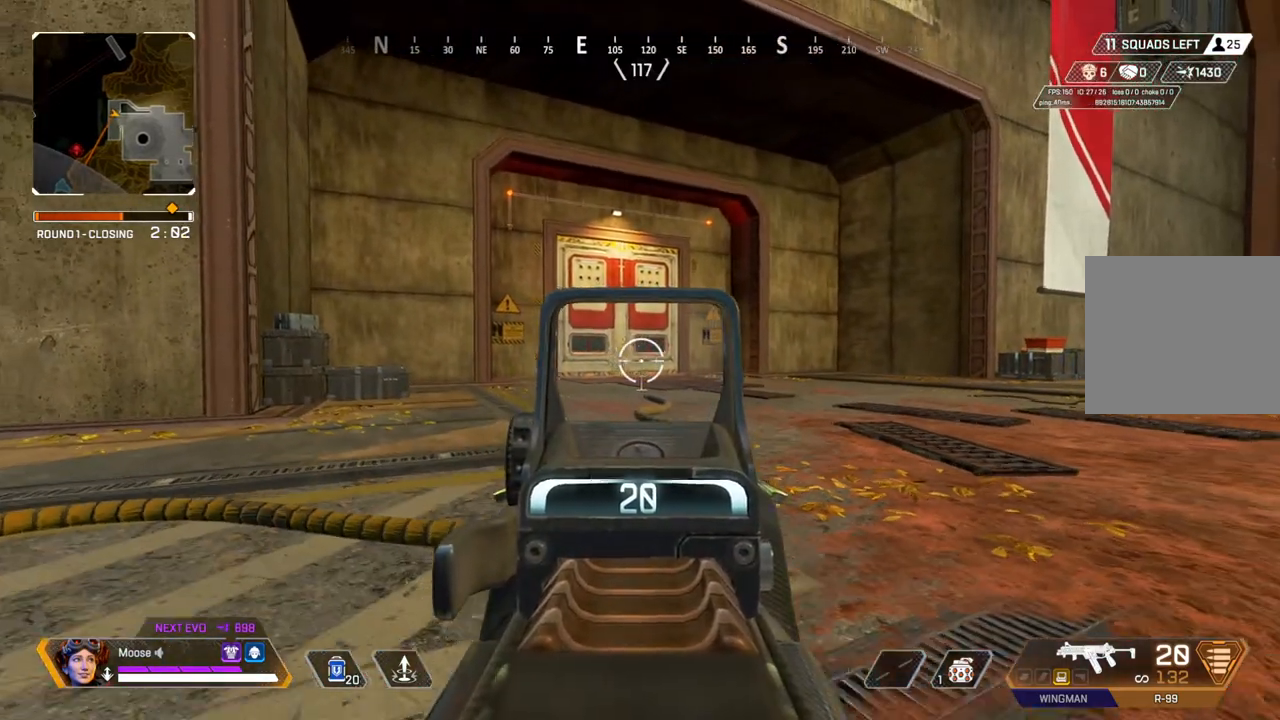
{"buttons": ["L2"], "left_stick": "up-left", "right_stick": "center", "events": [[117, "left_stick", "up-left"]]}
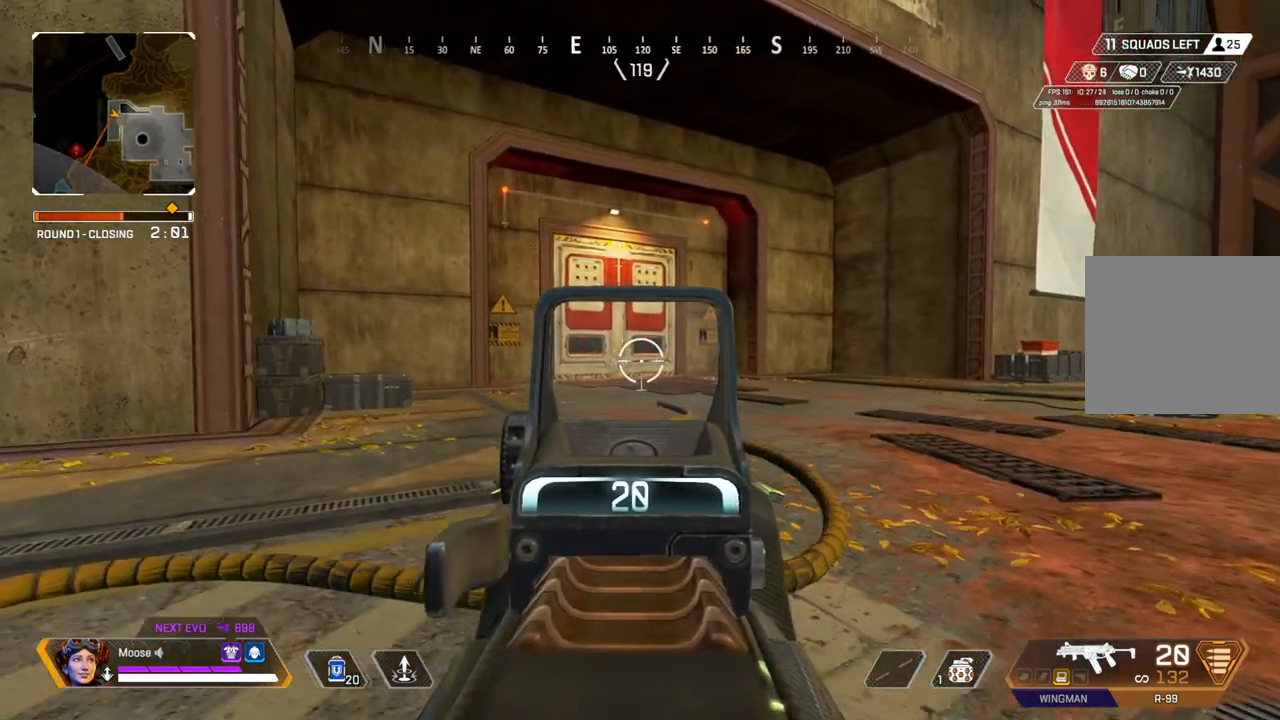
{"buttons": ["L2"], "left_stick": "up-left", "right_stick": "center", "events": []}
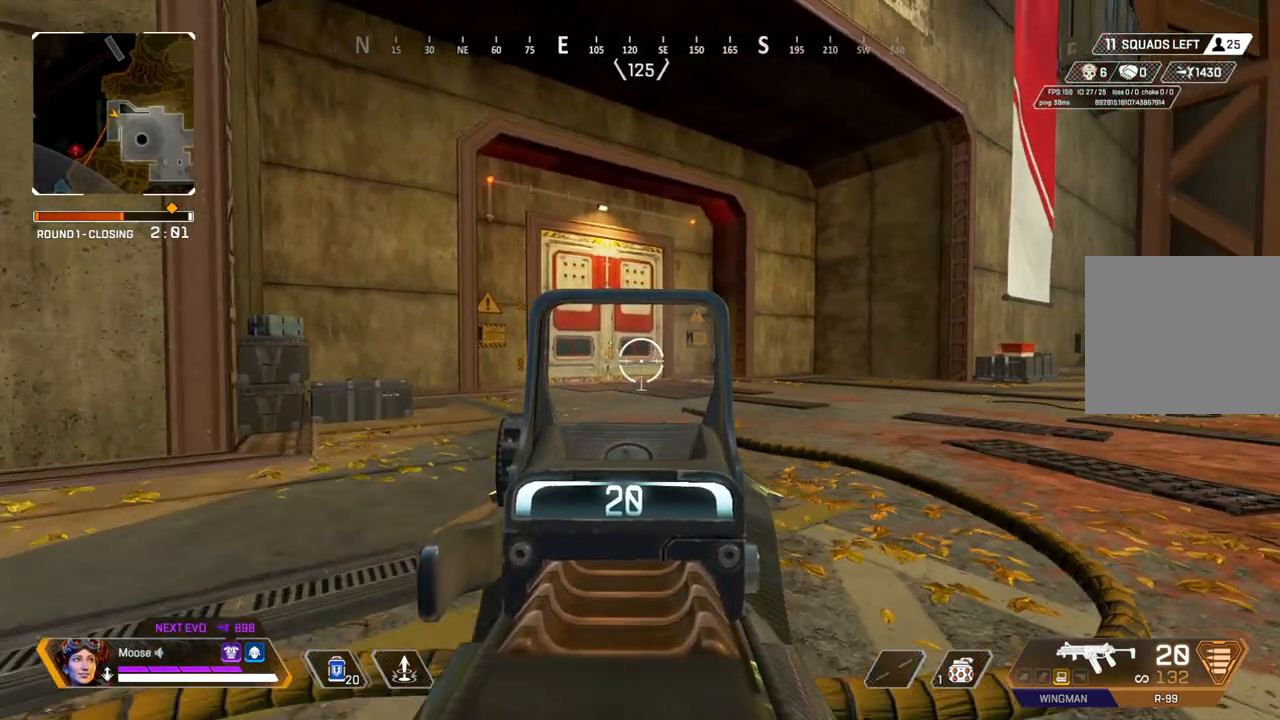
{"buttons": ["L2"], "left_stick": "up-left", "right_stick": "center", "events": []}
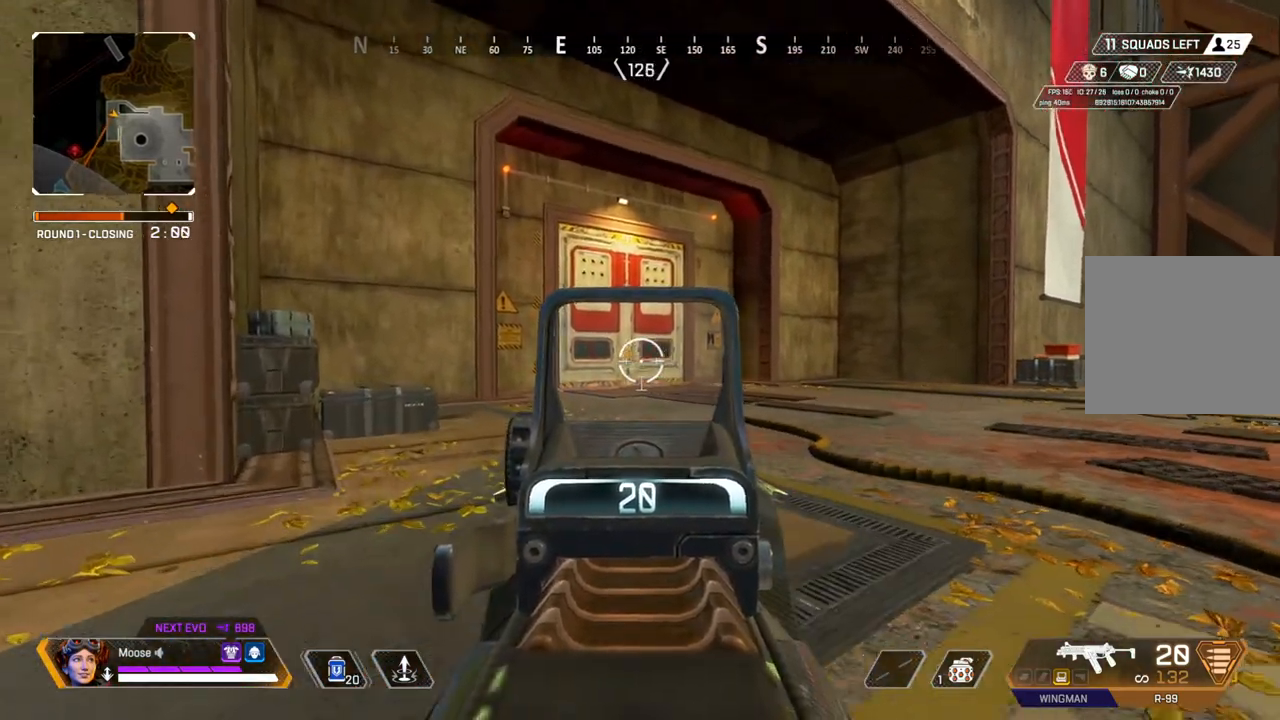
{"buttons": [], "left_stick": "up-left", "right_stick": "center", "events": [[133, "L2", "up"]]}
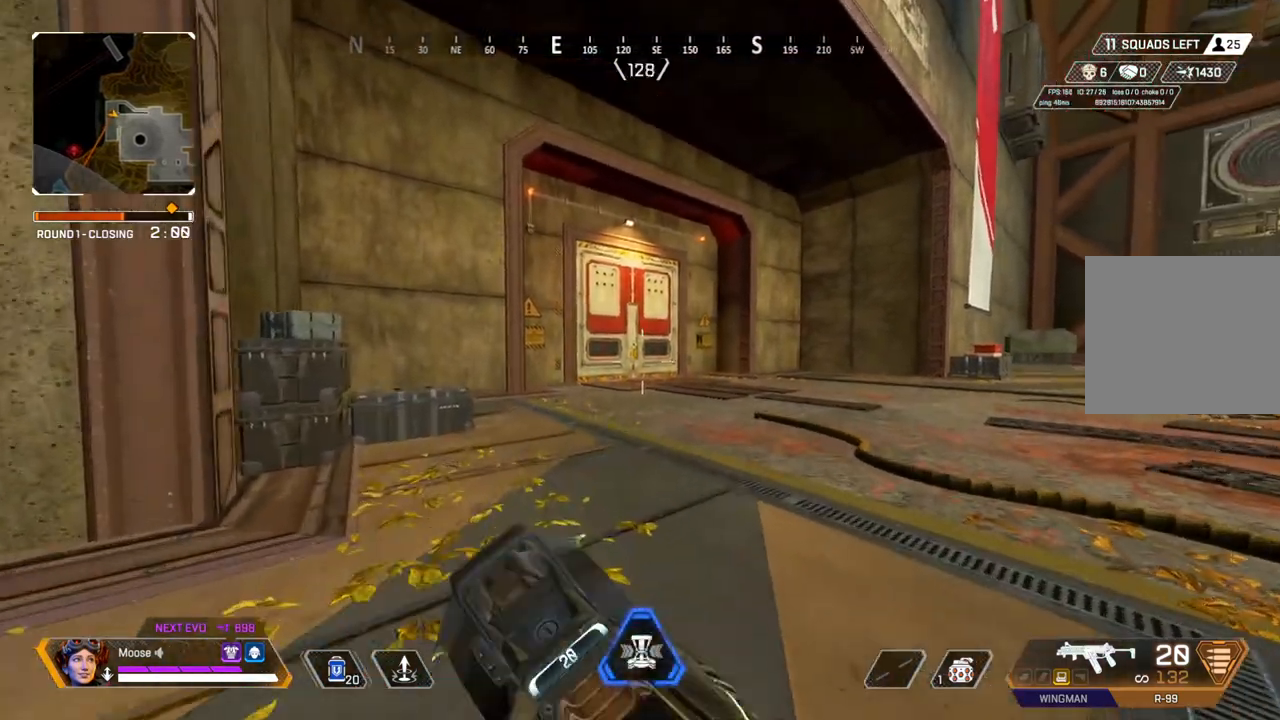
{"buttons": [], "left_stick": "up", "right_stick": "center", "events": [[67, "left_stick", "up"]]}
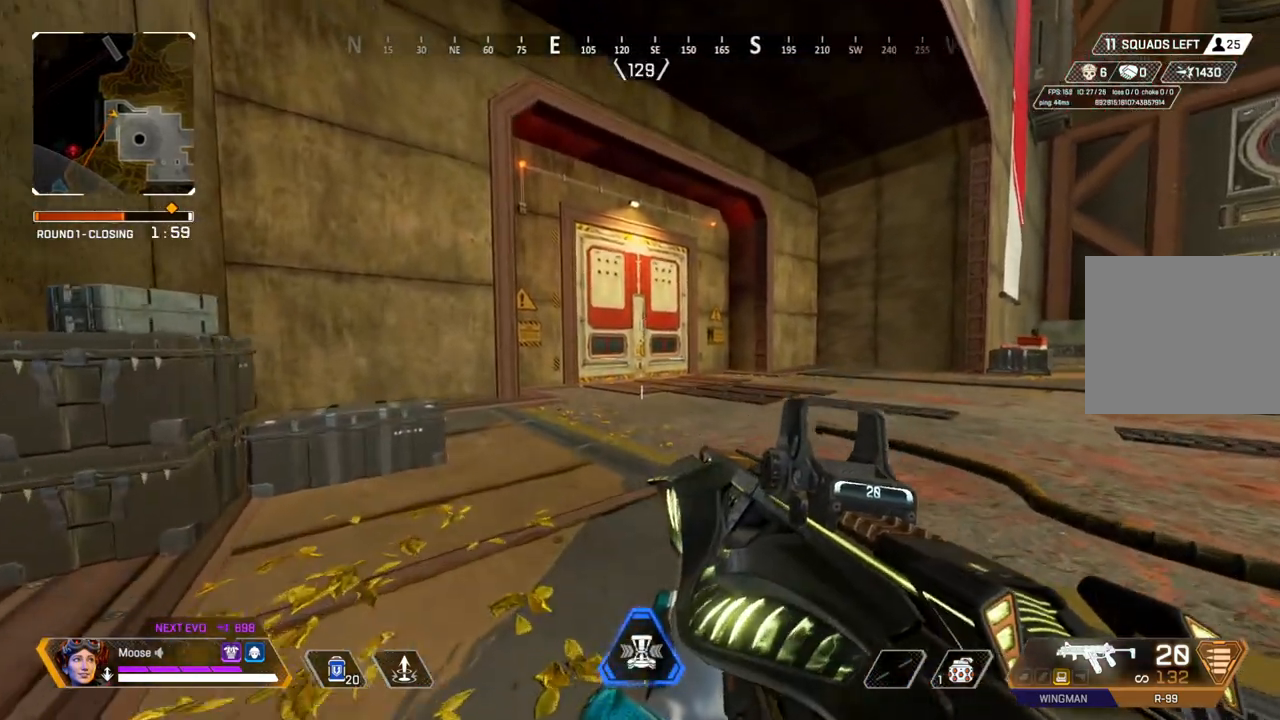
{"buttons": [], "left_stick": "up", "right_stick": "center", "events": []}
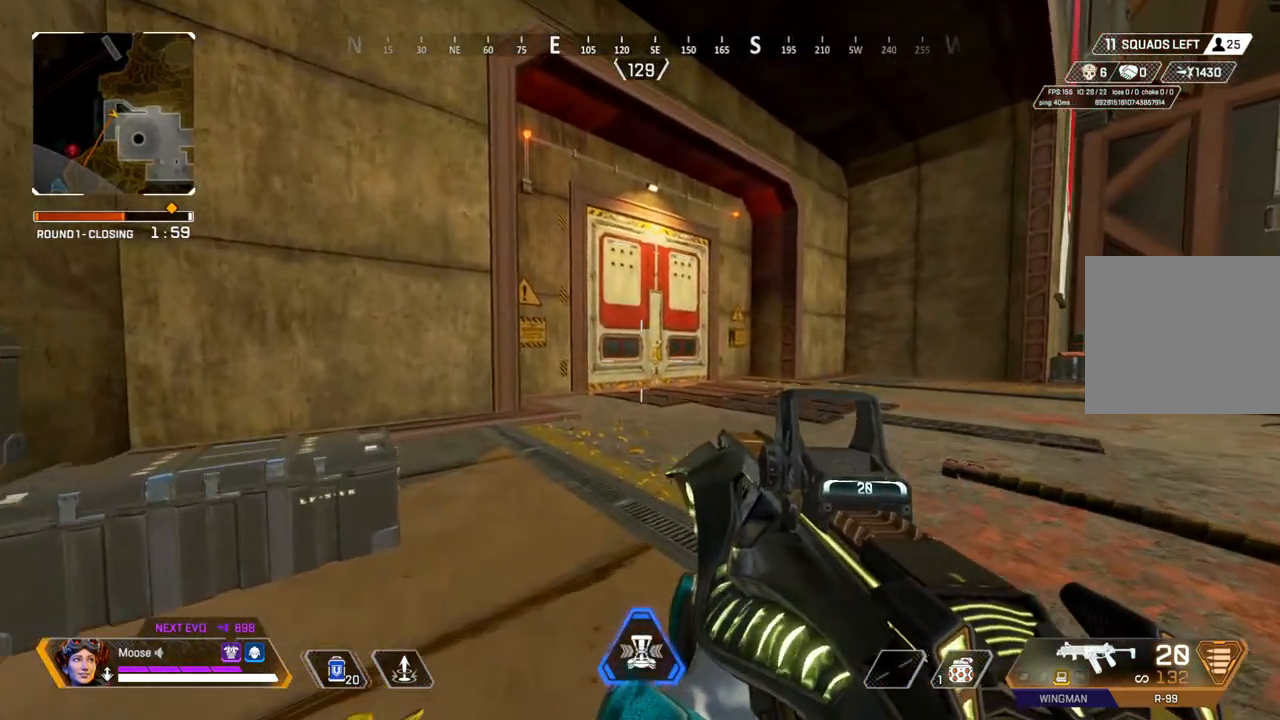
{"buttons": ["L2"], "left_stick": "up-left", "right_stick": "center", "events": [[467, "L2", "down"], [500, "left_stick", "up-left"]]}
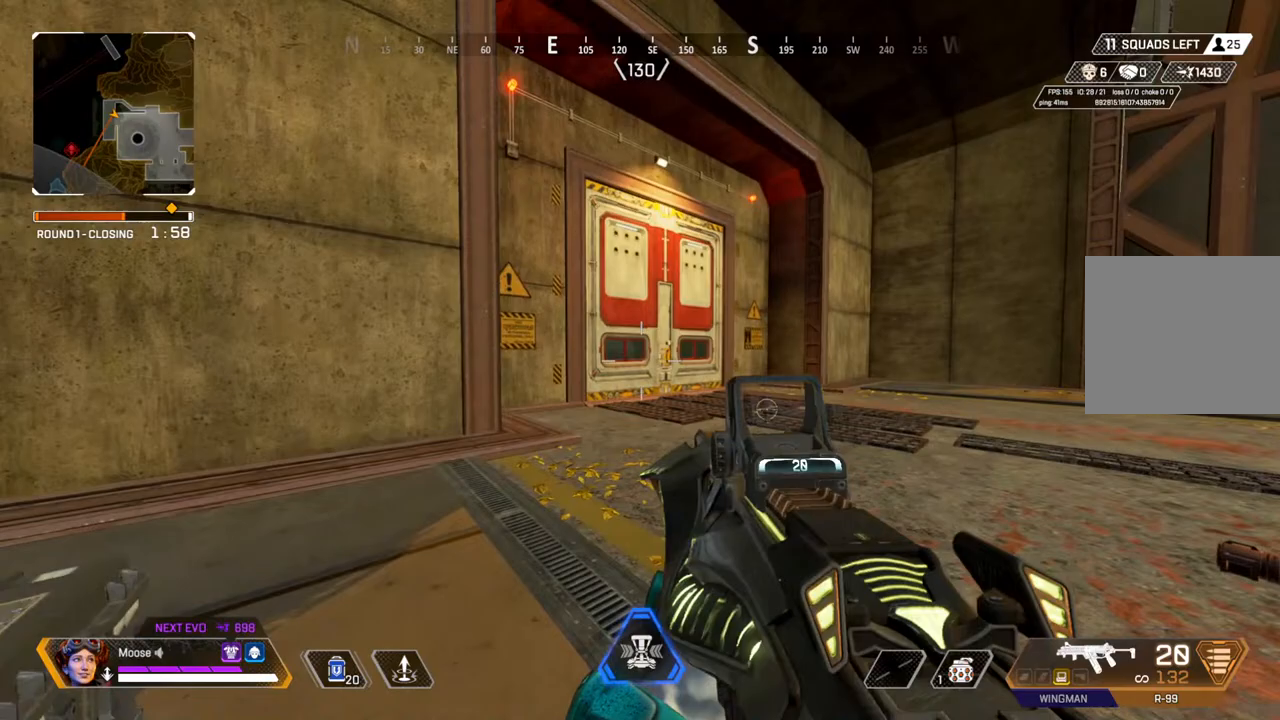
{"buttons": ["L2"], "left_stick": "up-left", "right_stick": "center", "events": []}
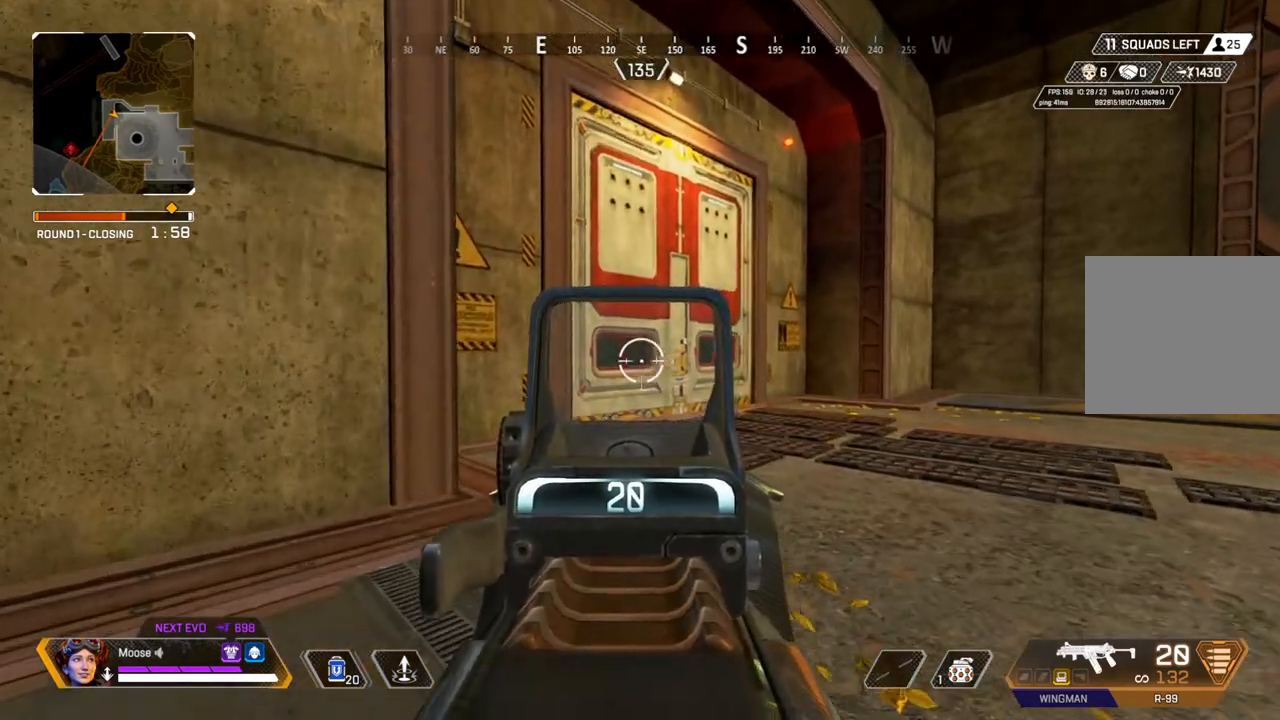
{"buttons": ["L2"], "left_stick": "up", "right_stick": "center", "events": [[483, "left_stick", "up"]]}
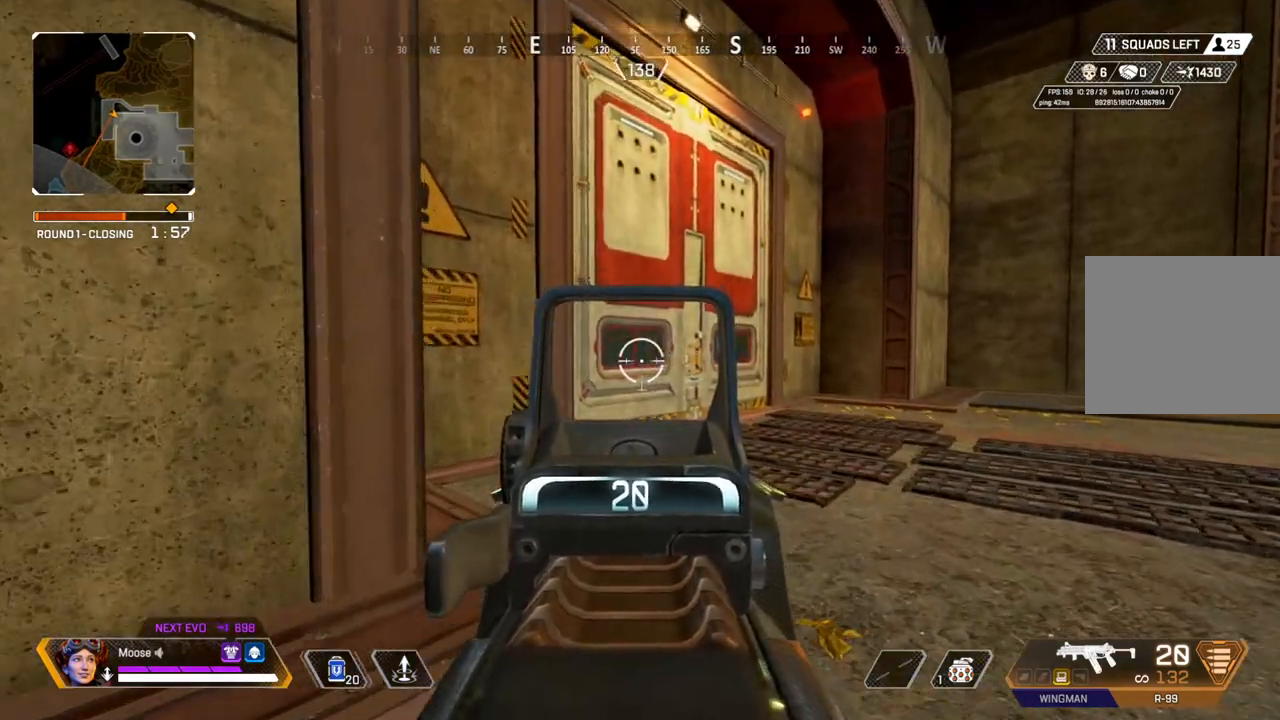
{"buttons": ["L2"], "left_stick": "up-right", "right_stick": "center", "events": [[150, "right_stick", "up-left"], [183, "left_stick", "up-right"], [233, "right_stick", "center"]]}
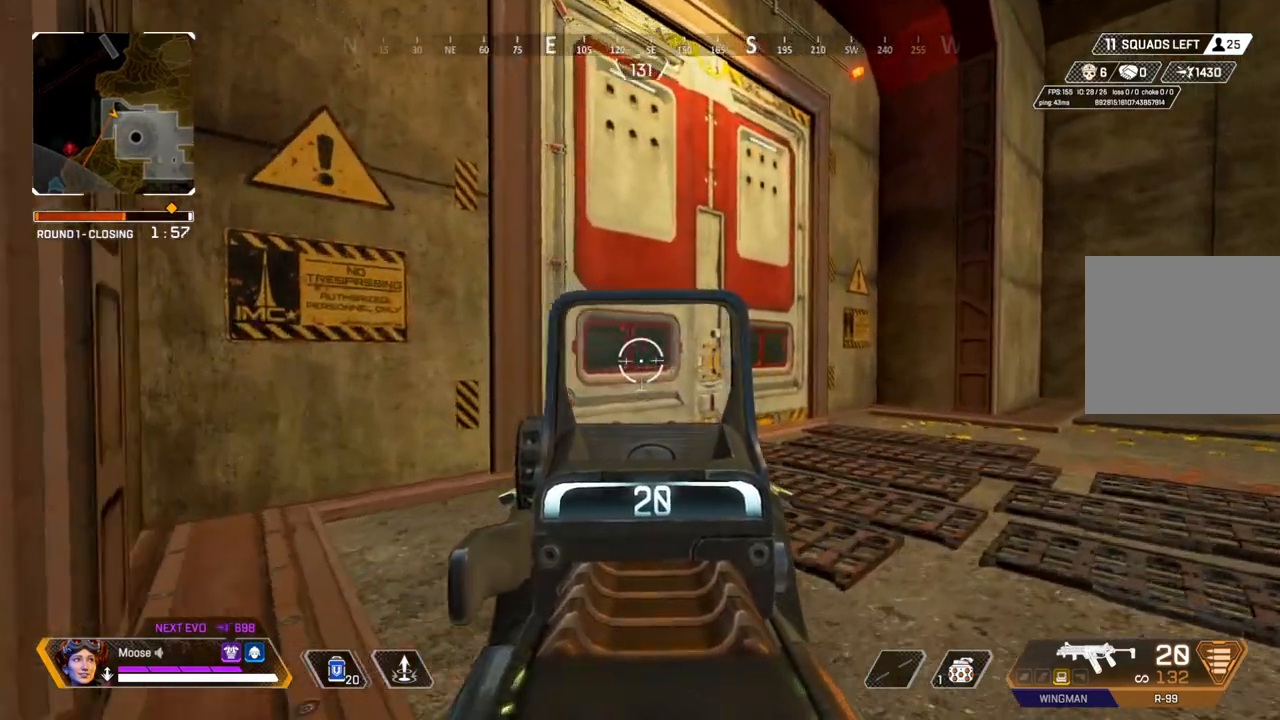
{"buttons": ["L2"], "left_stick": "down-right", "right_stick": "center", "events": [[100, "left_stick", "center"], [167, "left_stick", "down-left"], [350, "left_stick", "down-right"], [367, "L2", "up"], [450, "L2", "down"]]}
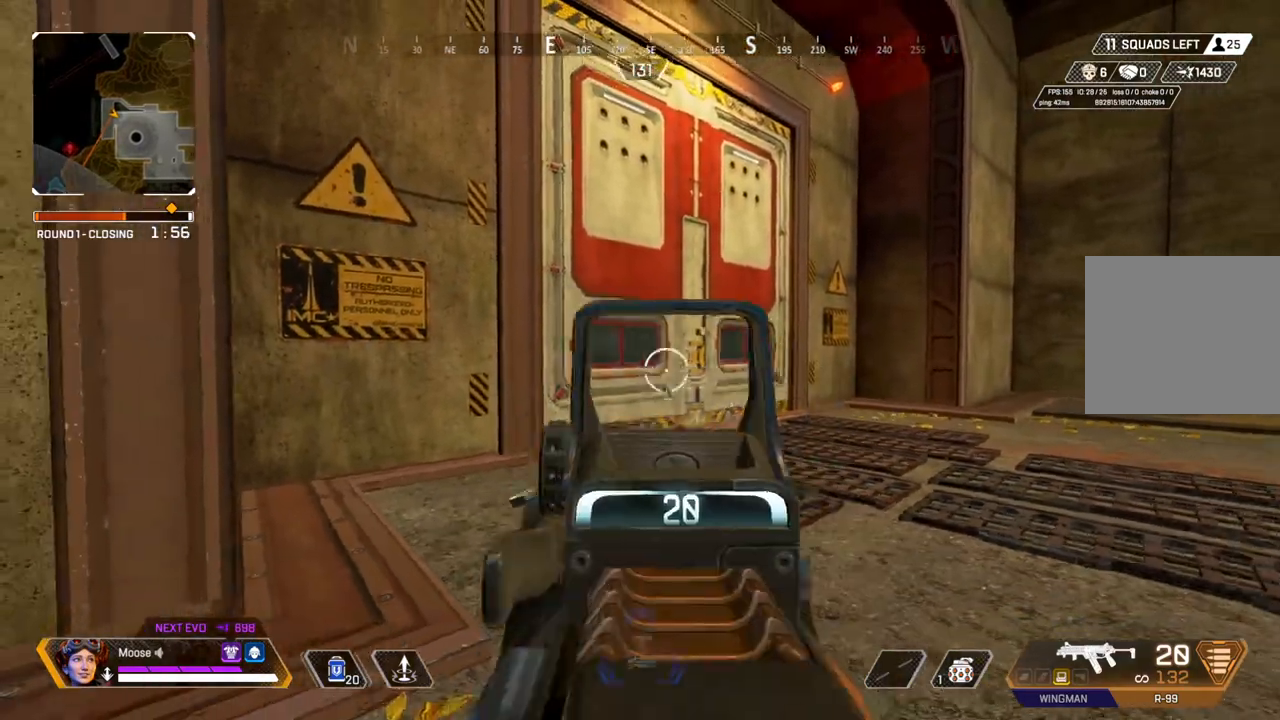
{"buttons": ["L2"], "left_stick": "left", "right_stick": "center", "events": [[50, "left_stick", "center"], [50, "right_stick", "right"], [150, "left_stick", "left"], [333, "right_stick", "center"]]}
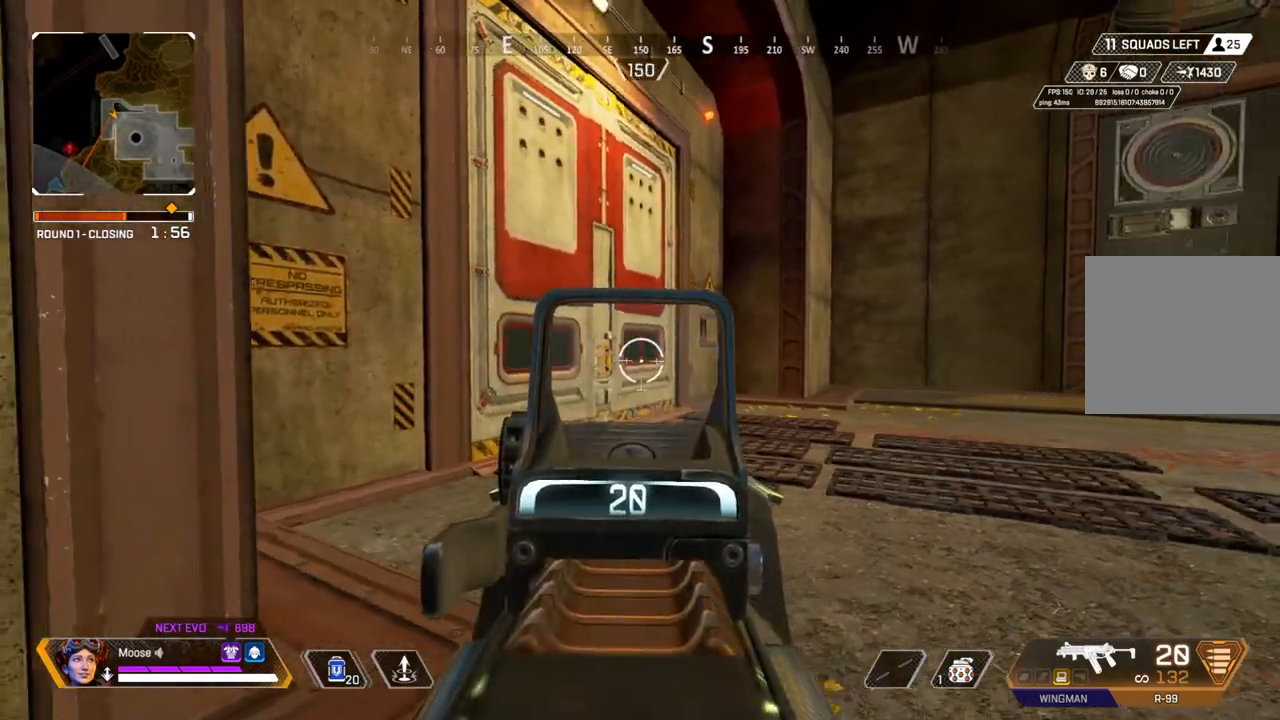
{"buttons": ["L2"], "left_stick": "right", "right_stick": "center", "events": [[267, "left_stick", "center"], [333, "left_stick", "right"]]}
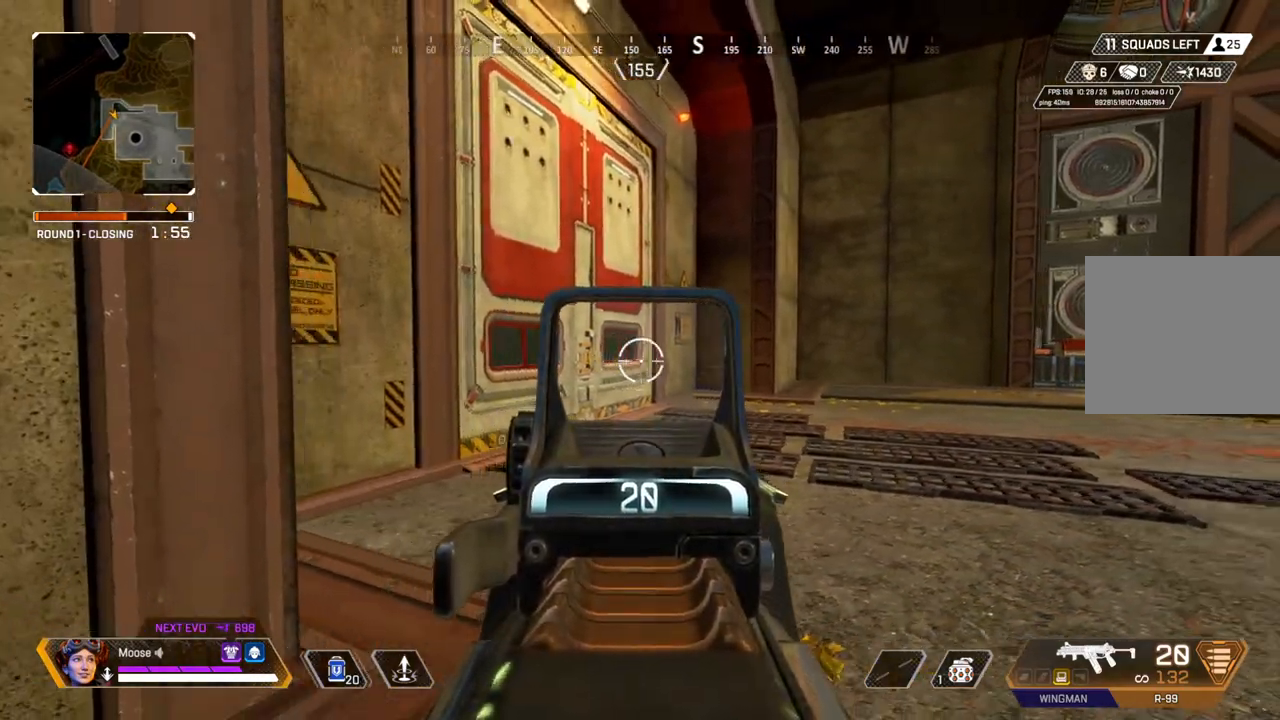
{"buttons": ["L2"], "left_stick": "right", "right_stick": "center", "events": []}
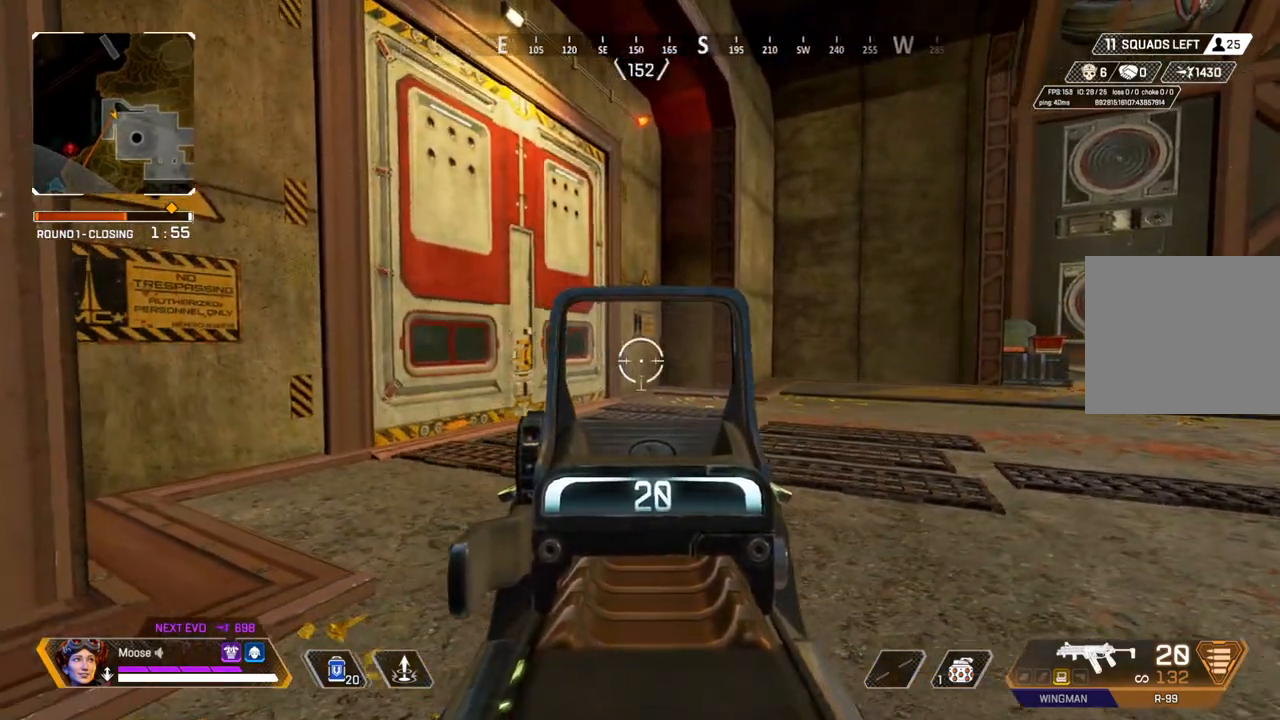
{"buttons": ["L2"], "left_stick": "up", "right_stick": "center", "events": [[417, "left_stick", "center"], [500, "left_stick", "up"]]}
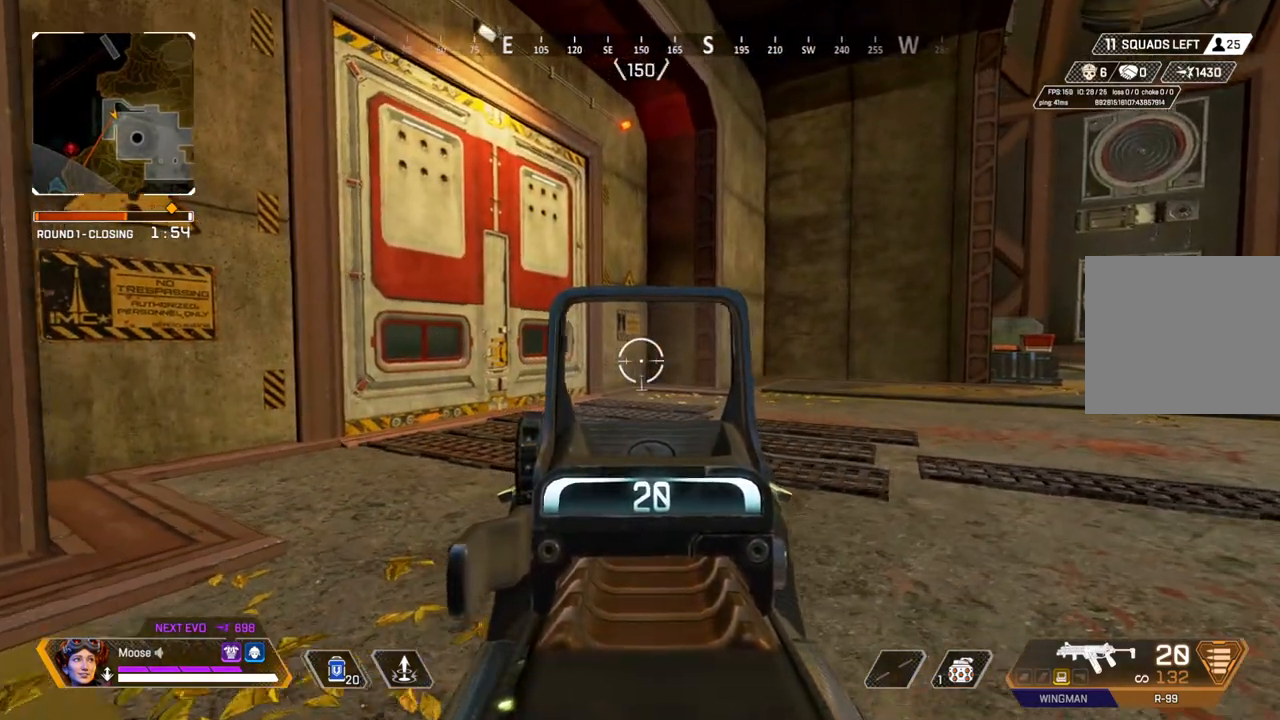
{"buttons": [], "left_stick": "up-left", "right_stick": "center", "events": [[50, "right_stick", "left"], [100, "left_stick", "up-left"], [150, "right_stick", "center"], [250, "L2", "up"]]}
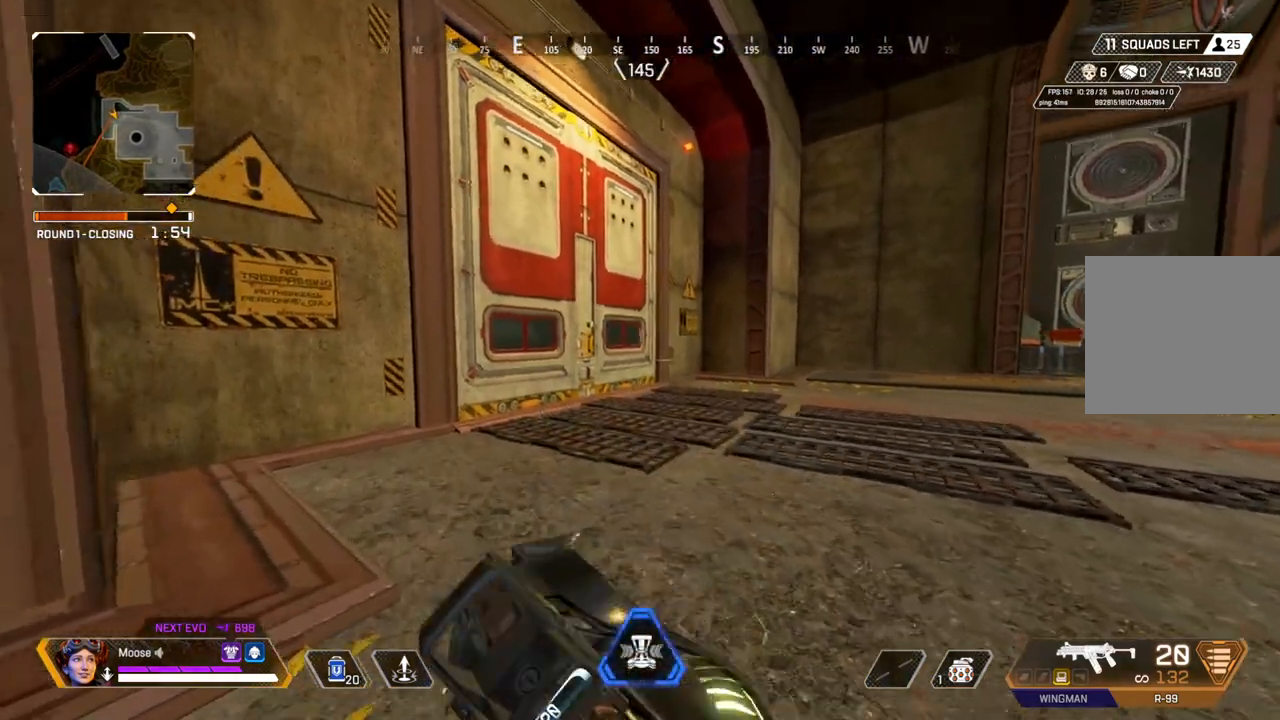
{"buttons": [], "left_stick": "up-left", "right_stick": "center", "events": []}